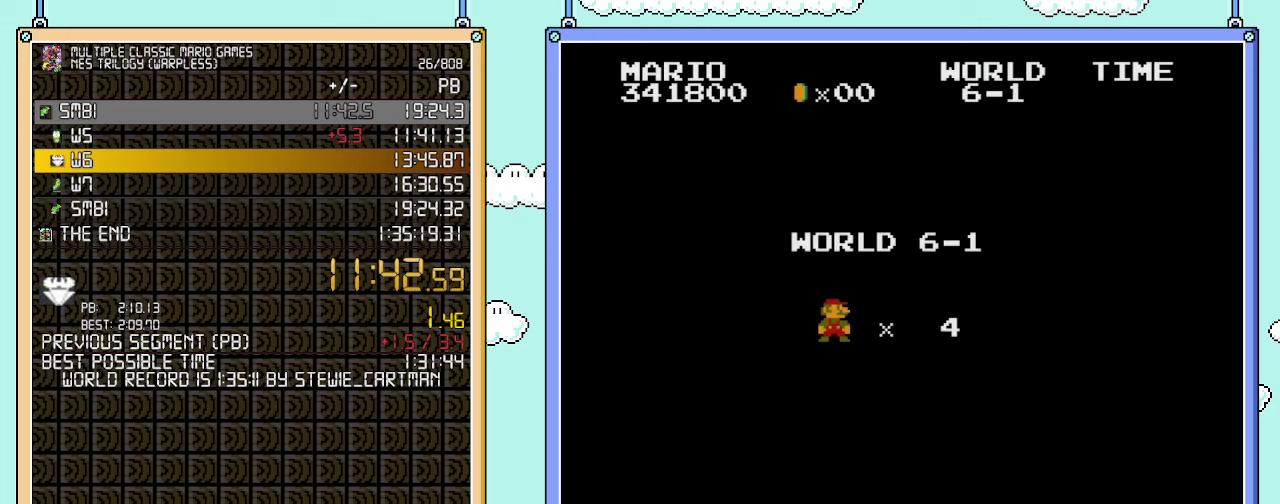
Gameplay with a controller (Nintendo layout); each line is a JSON object with the inputs held at the frame after it. "events" lists button and stick changes between this image and that frame as [ms after this image, input, new state], when the widget could be followed in between. Not read: A L3 R3.
{"buttons": ["B", "DPAD_RIGHT"], "events": []}
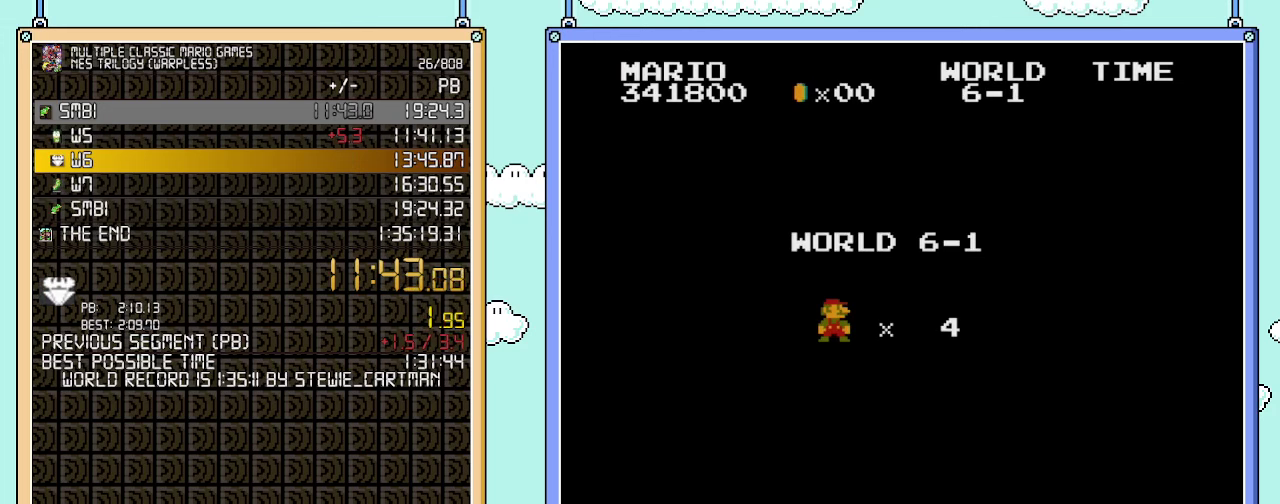
{"buttons": ["B", "DPAD_RIGHT"], "events": []}
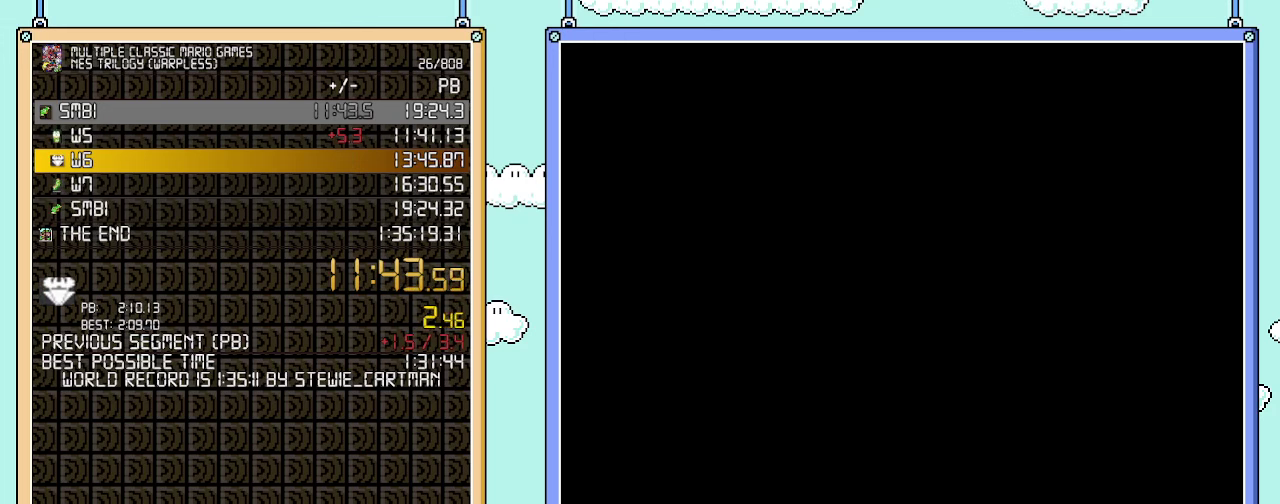
{"buttons": ["B", "DPAD_RIGHT"], "events": []}
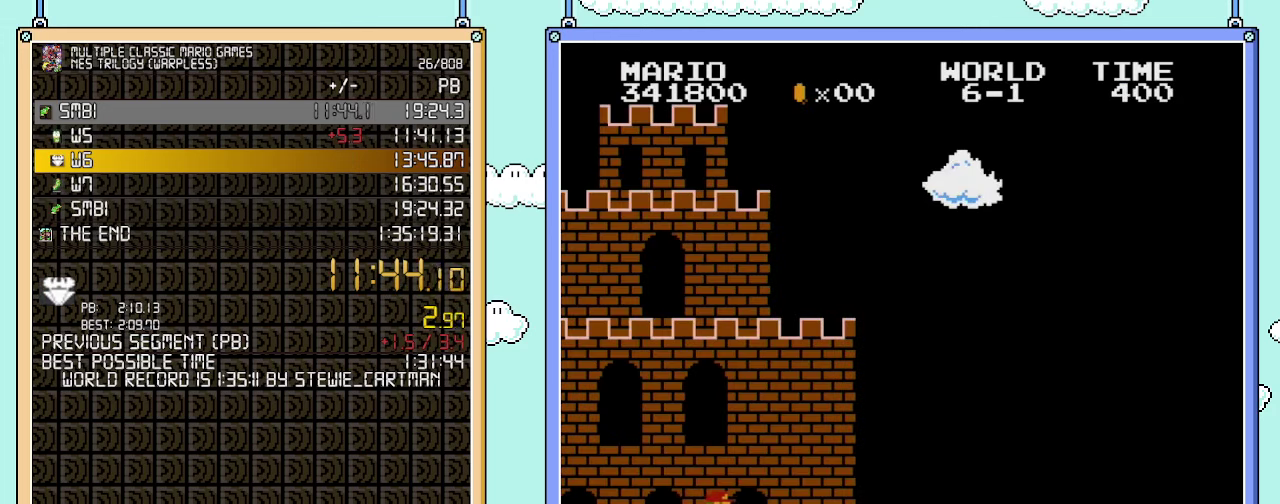
{"buttons": ["B", "DPAD_RIGHT"], "events": []}
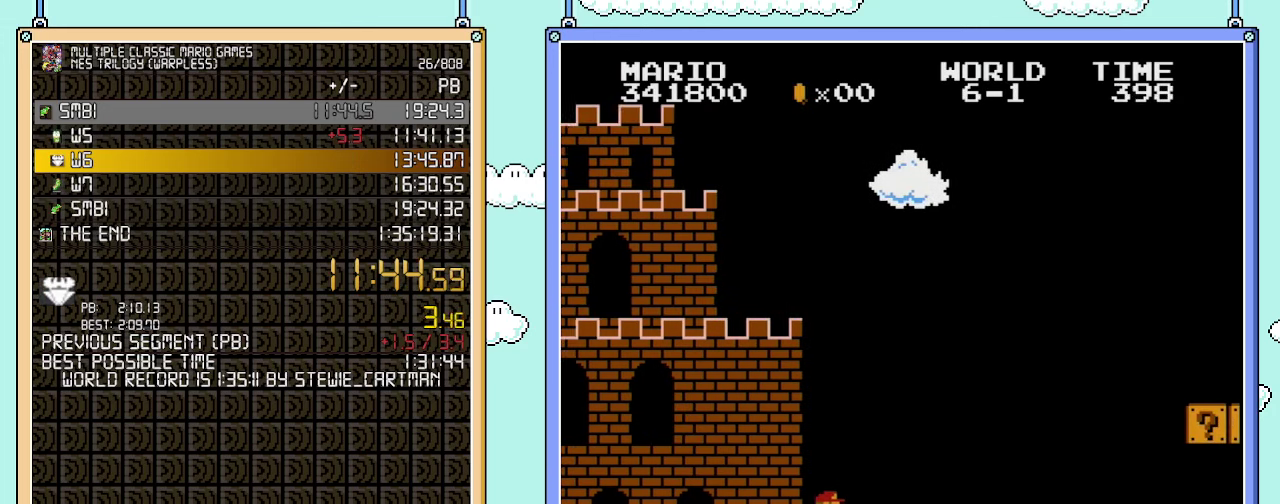
{"buttons": ["B", "DPAD_RIGHT"], "events": []}
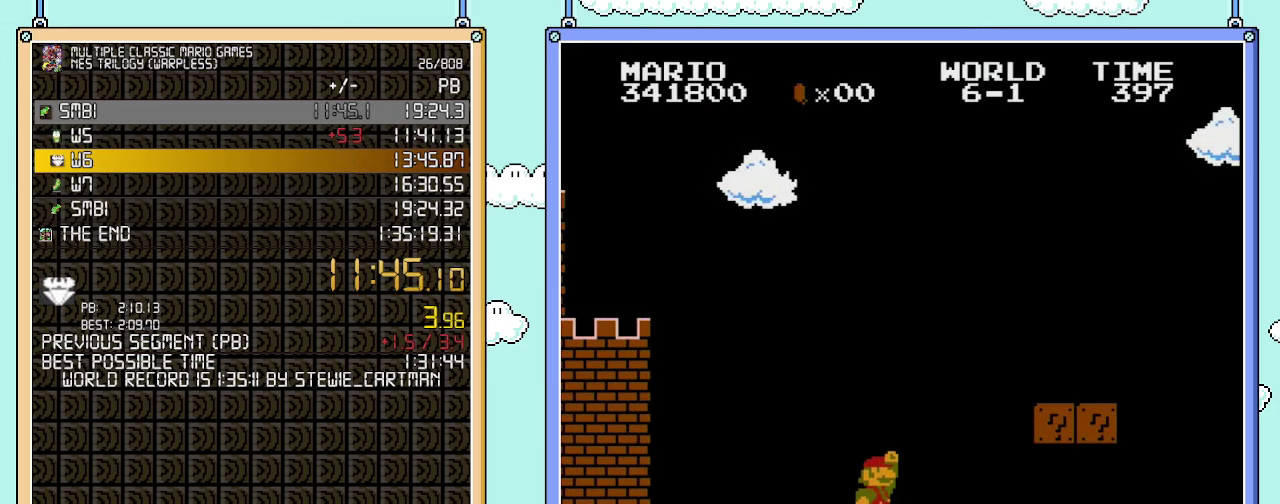
{"buttons": ["B", "DPAD_RIGHT"], "events": []}
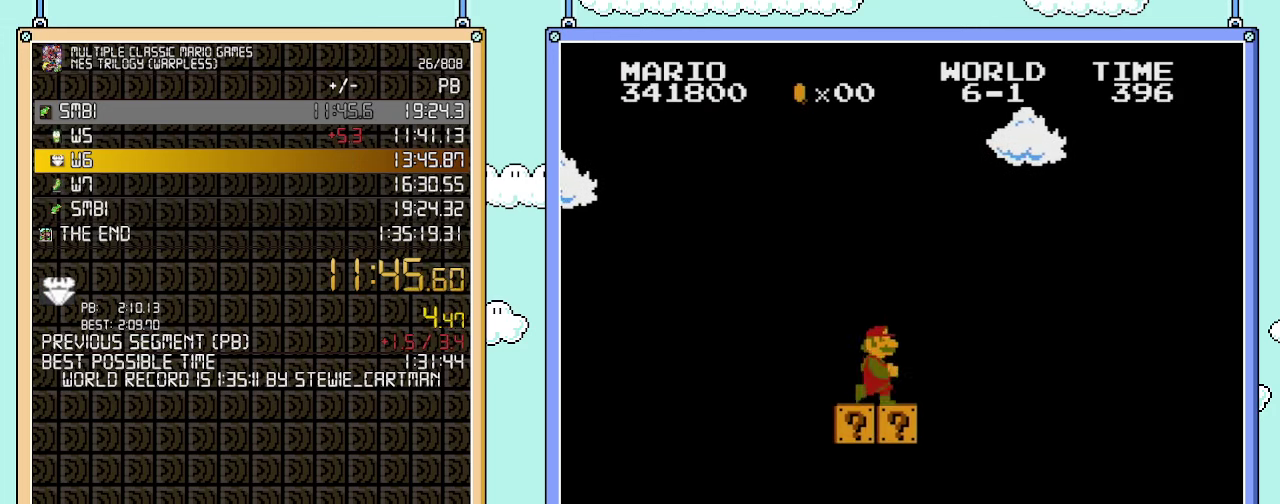
{"buttons": ["B", "DPAD_RIGHT"], "events": []}
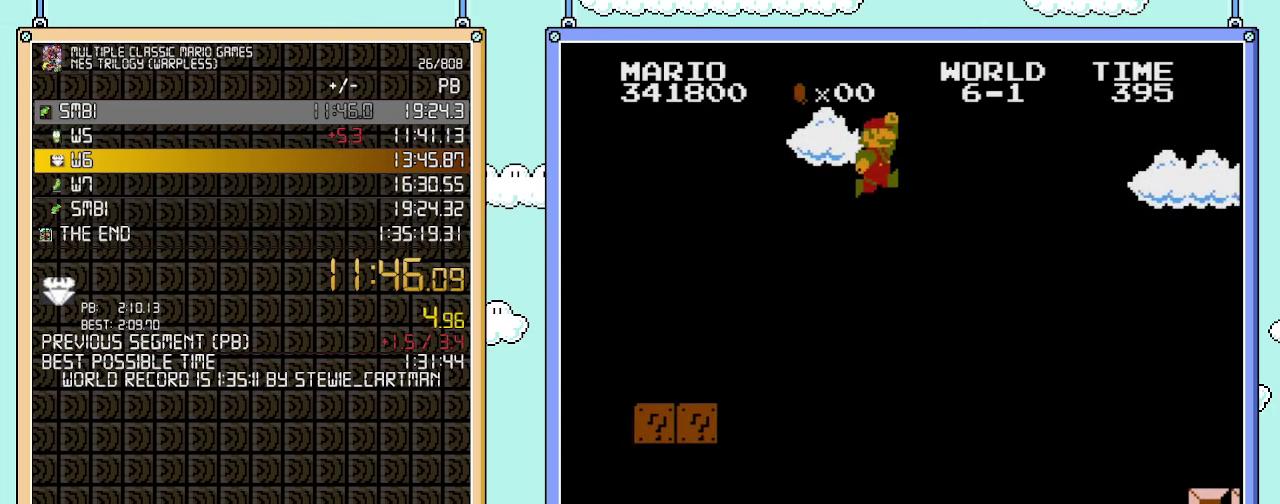
{"buttons": ["B", "DPAD_RIGHT"], "events": []}
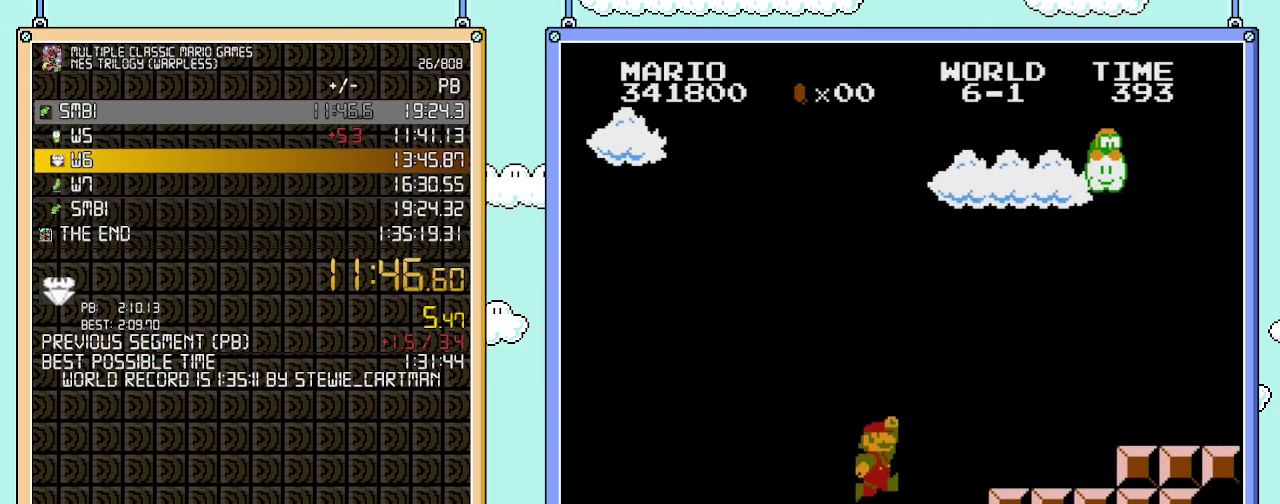
{"buttons": ["B", "DPAD_RIGHT"], "events": []}
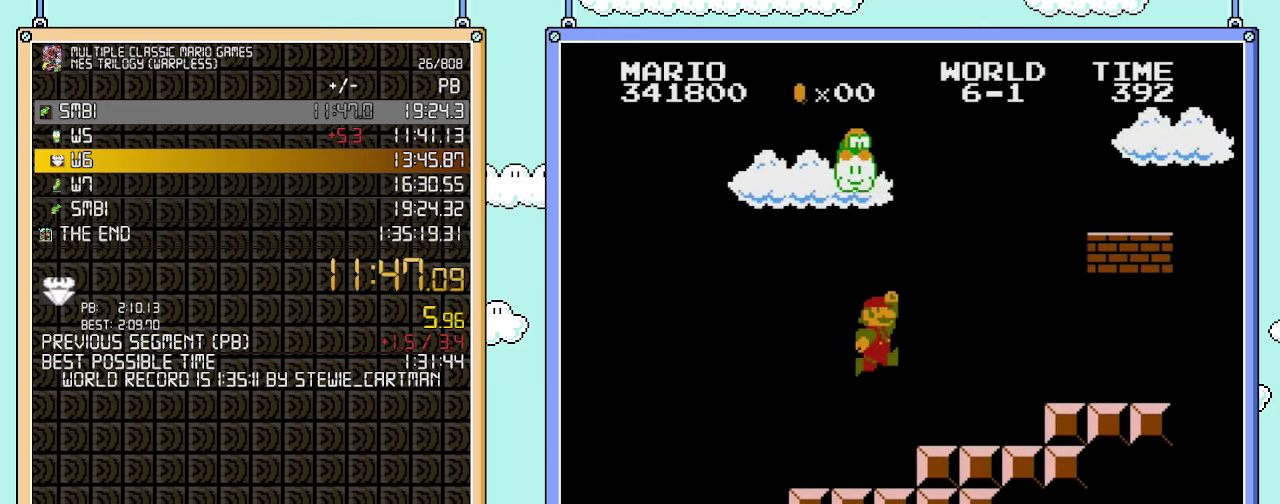
{"buttons": ["B"], "events": [[500, "DPAD_RIGHT", "up"]]}
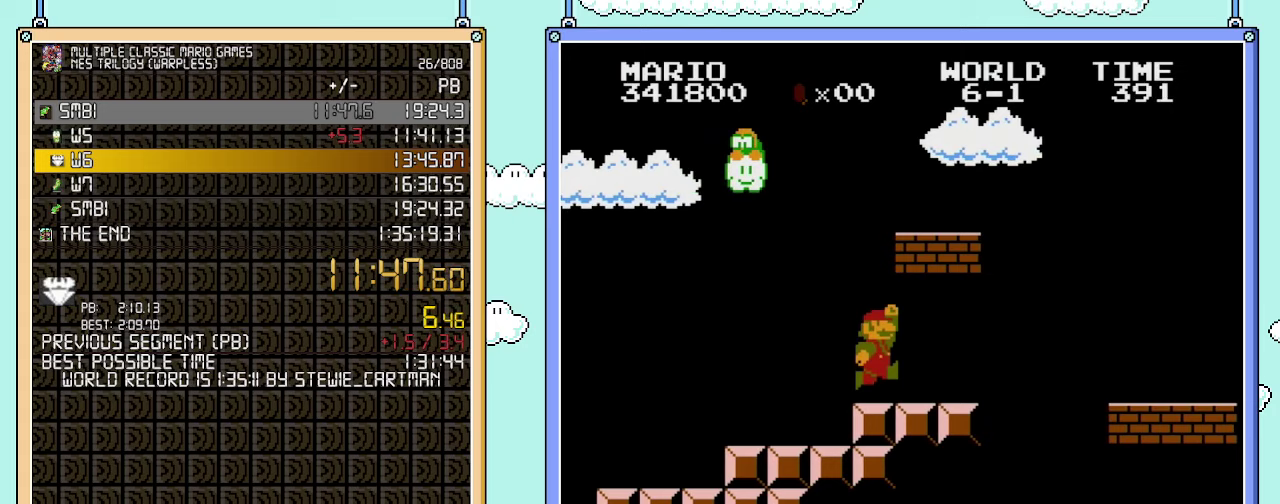
{"buttons": ["DPAD_LEFT"], "events": [[33, "DPAD_LEFT", "down"], [167, "DPAD_LEFT", "up"], [283, "DPAD_LEFT", "down"], [450, "B", "up"]]}
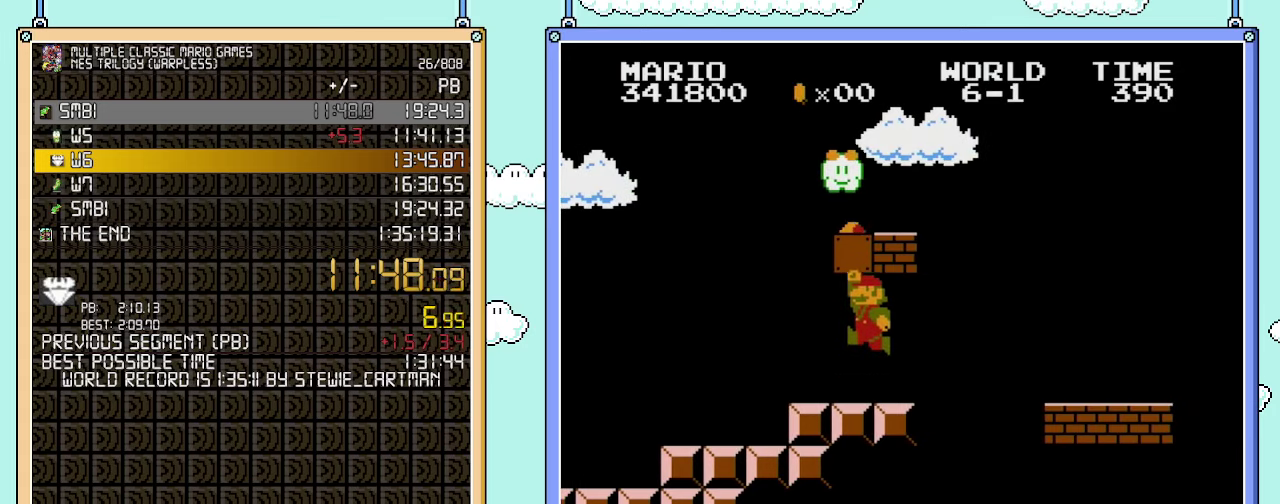
{"buttons": [], "events": [[133, "DPAD_LEFT", "up"], [350, "DPAD_LEFT", "down"], [483, "DPAD_LEFT", "up"]]}
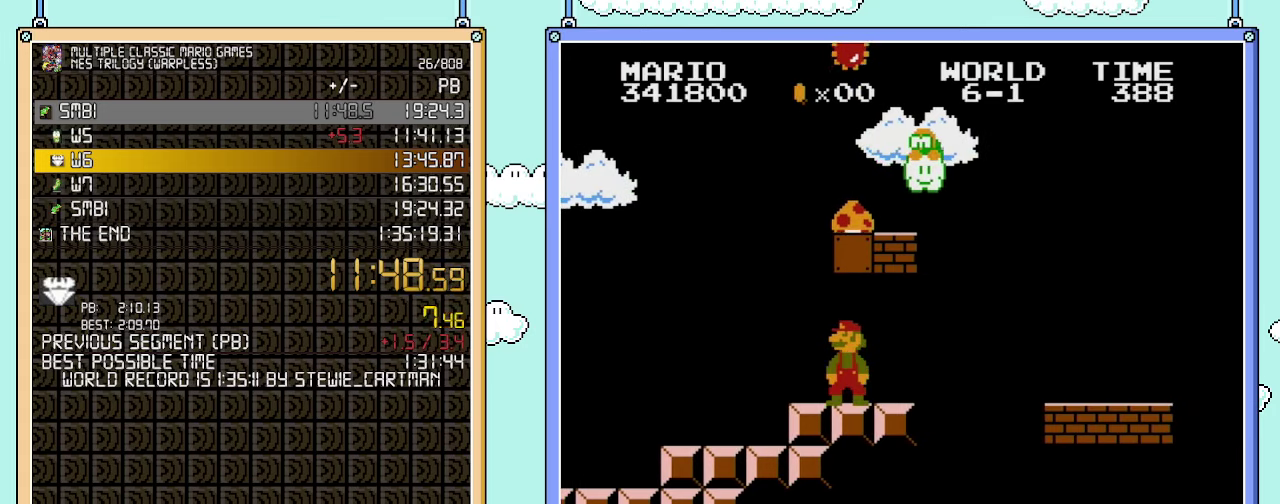
{"buttons": ["B"], "events": [[350, "B", "down"]]}
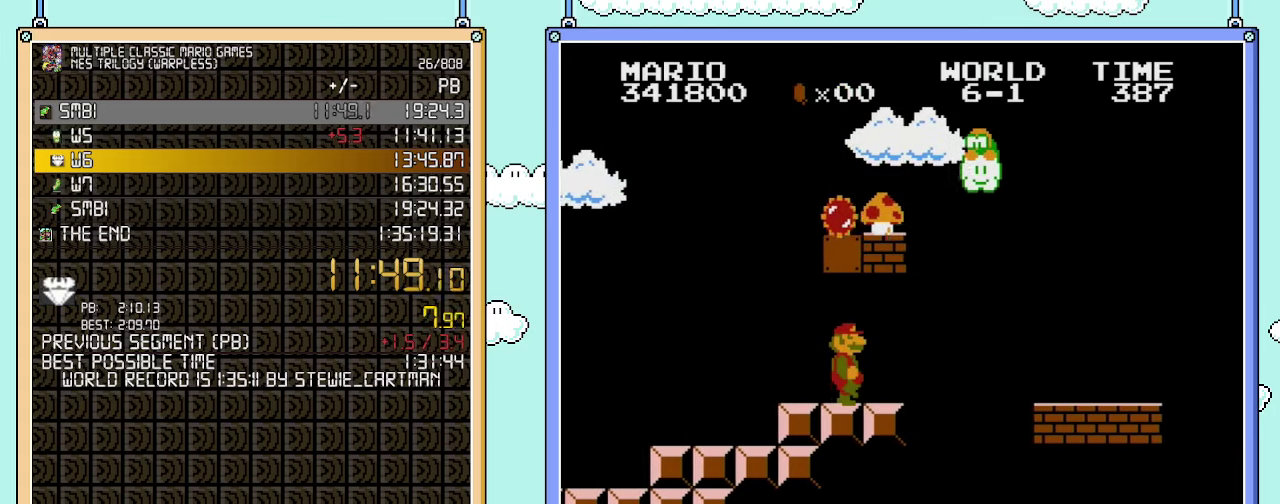
{"buttons": ["B", "DPAD_RIGHT"], "events": [[33, "DPAD_RIGHT", "down"]]}
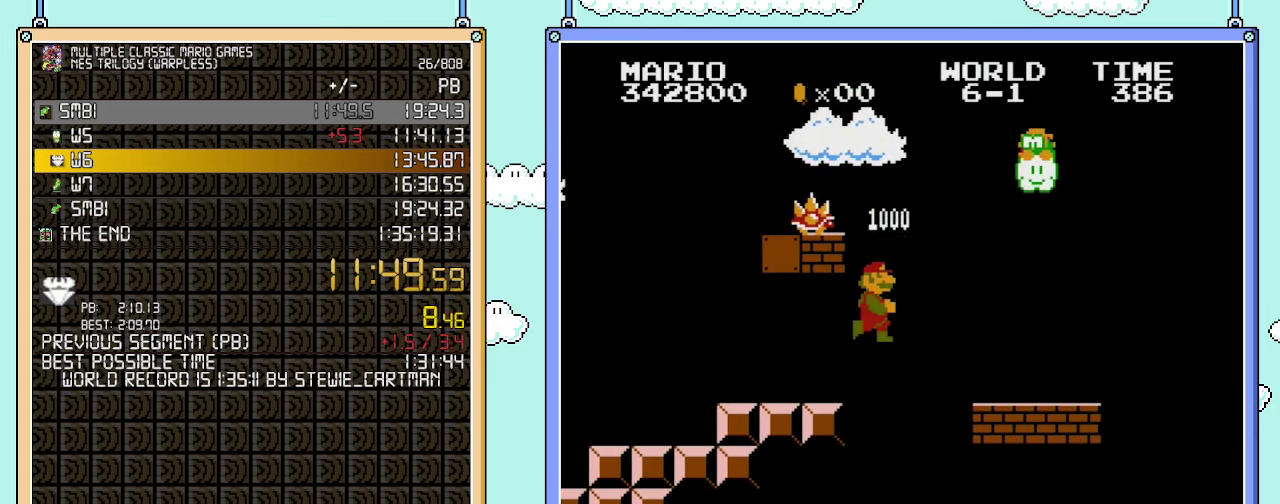
{"buttons": ["B", "DPAD_RIGHT"], "events": []}
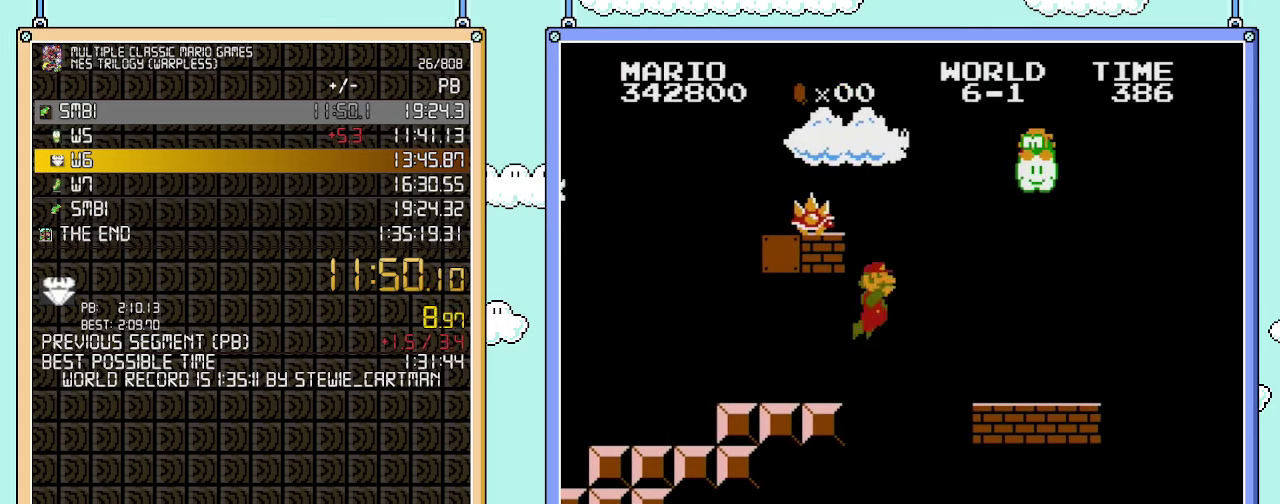
{"buttons": ["B", "DPAD_RIGHT"], "events": []}
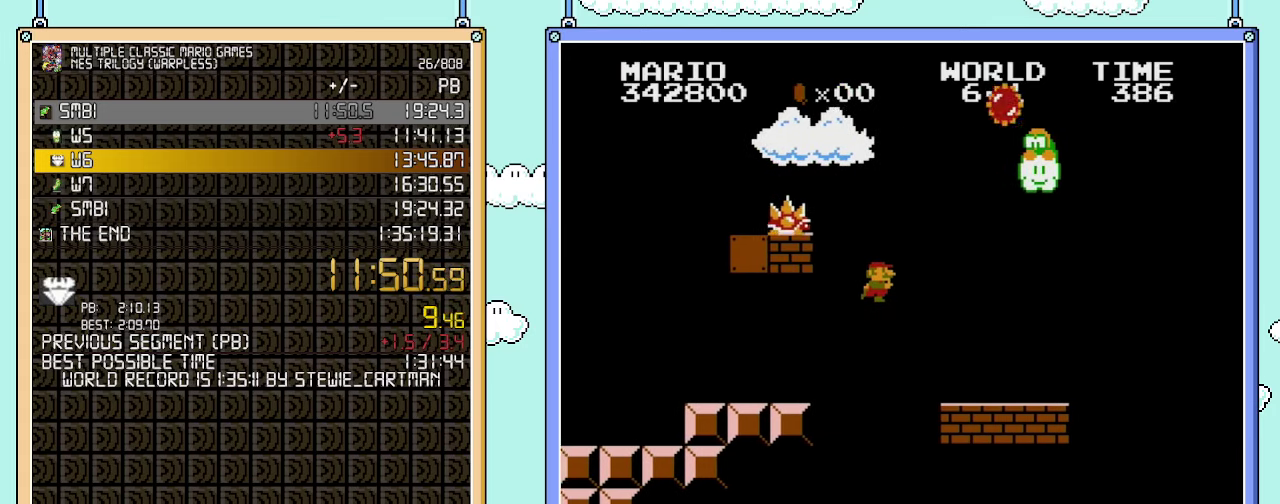
{"buttons": ["B", "DPAD_RIGHT"], "events": []}
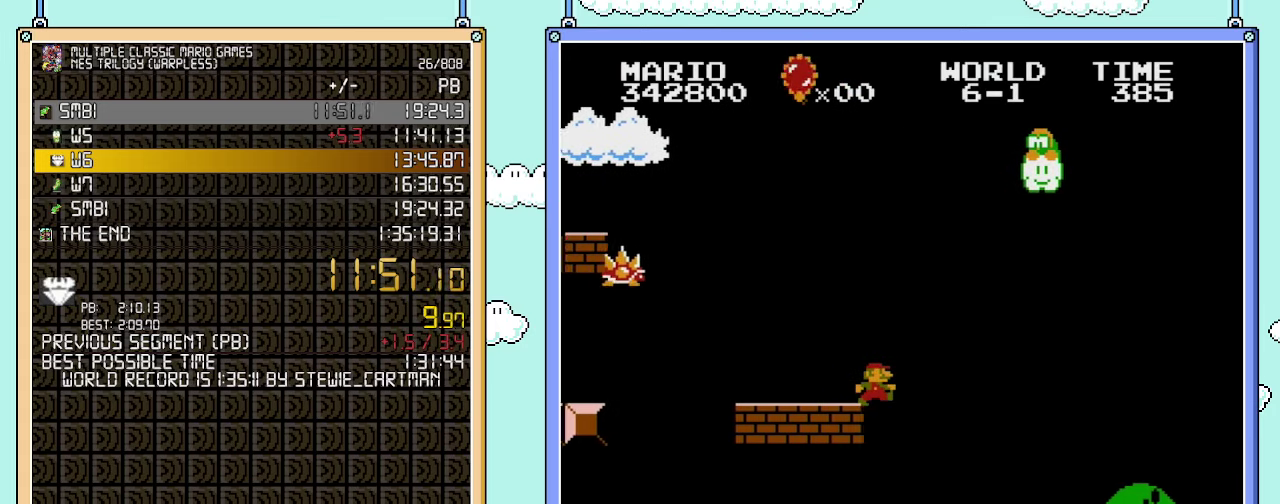
{"buttons": ["B", "DPAD_RIGHT"], "events": []}
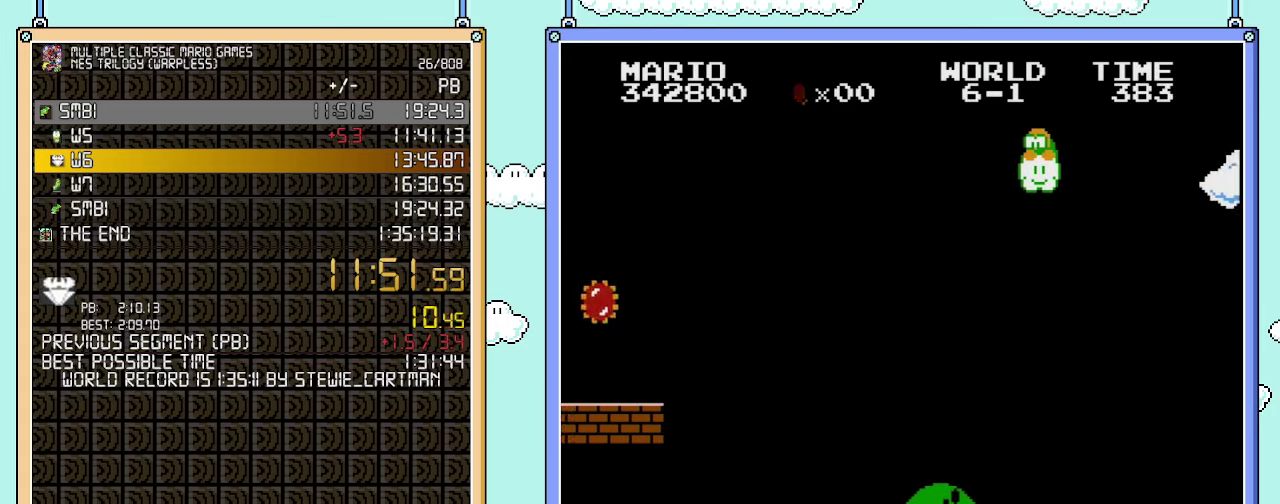
{"buttons": ["B", "DPAD_RIGHT"], "events": []}
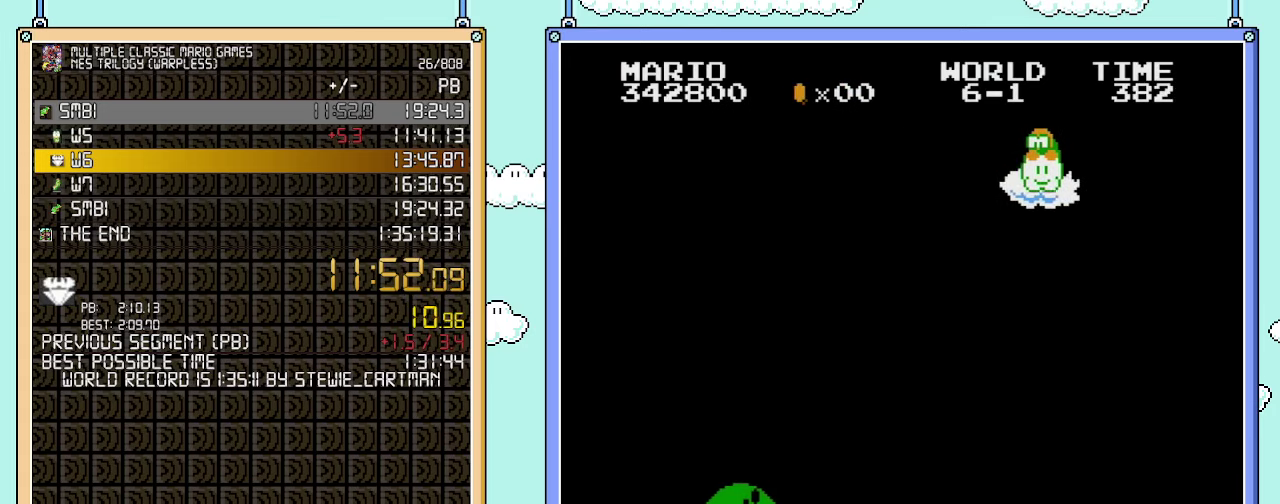
{"buttons": ["B", "DPAD_RIGHT"], "events": []}
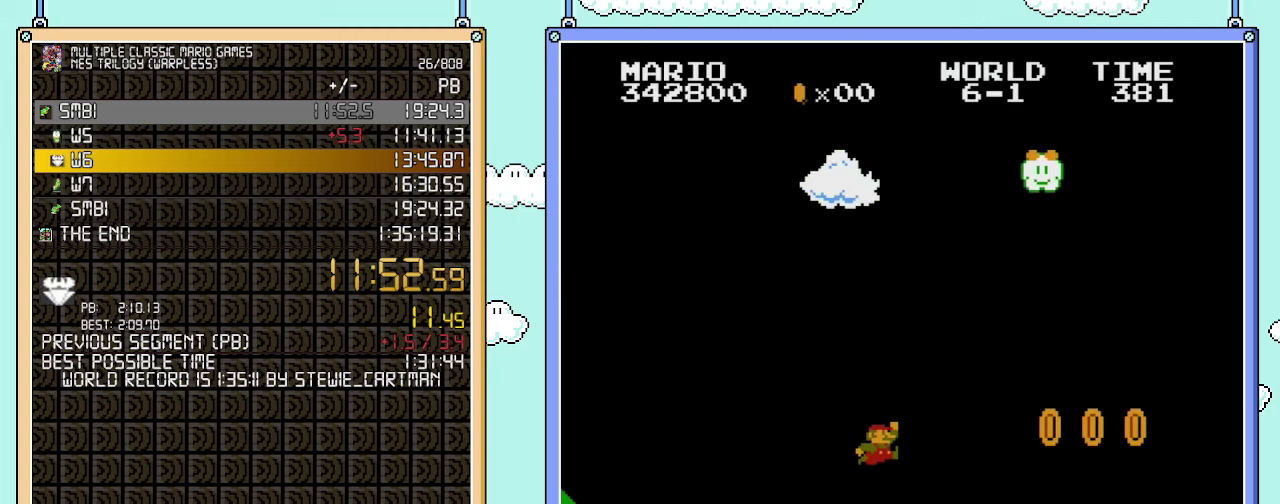
{"buttons": ["B", "DPAD_RIGHT"], "events": []}
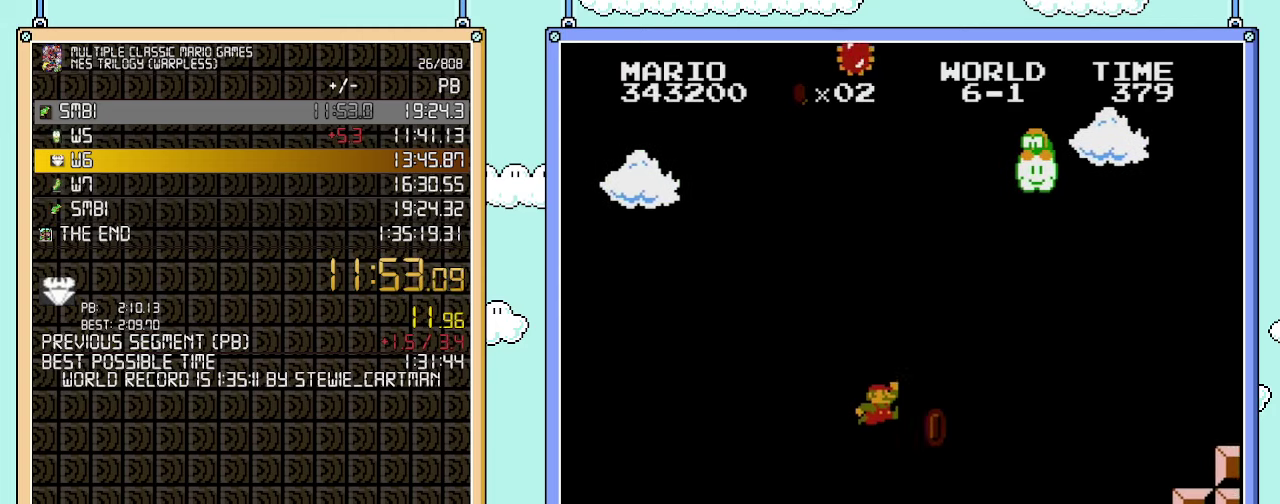
{"buttons": ["B", "DPAD_RIGHT"], "events": []}
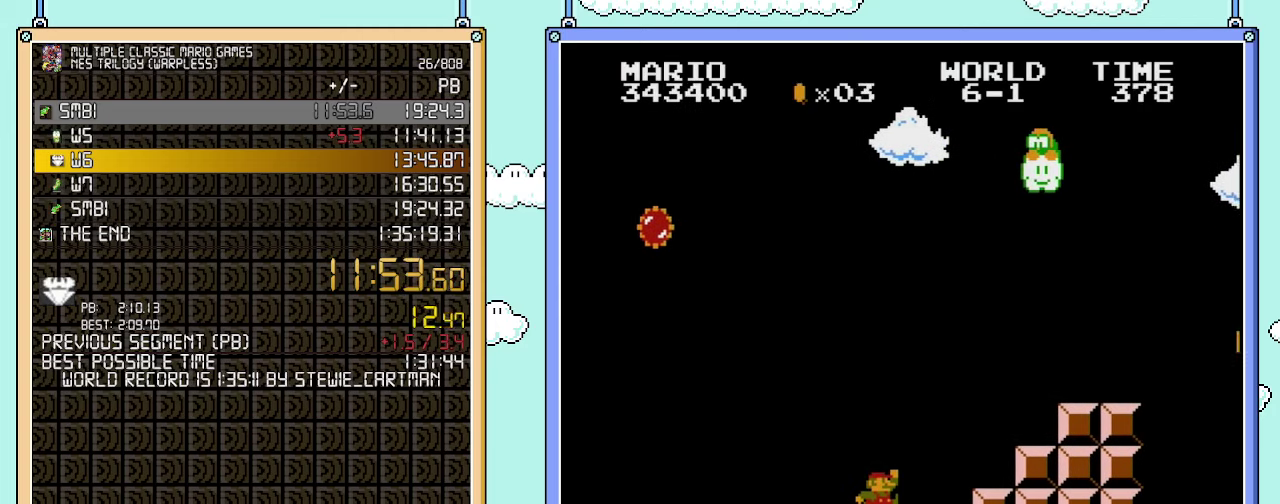
{"buttons": ["B", "DPAD_RIGHT"], "events": []}
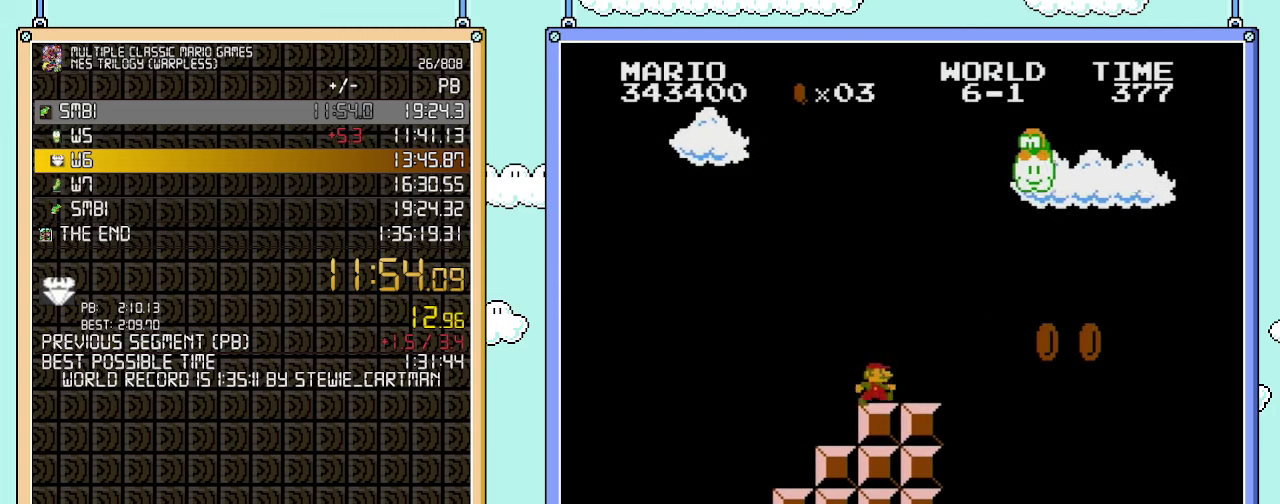
{"buttons": ["B", "DPAD_RIGHT"], "events": []}
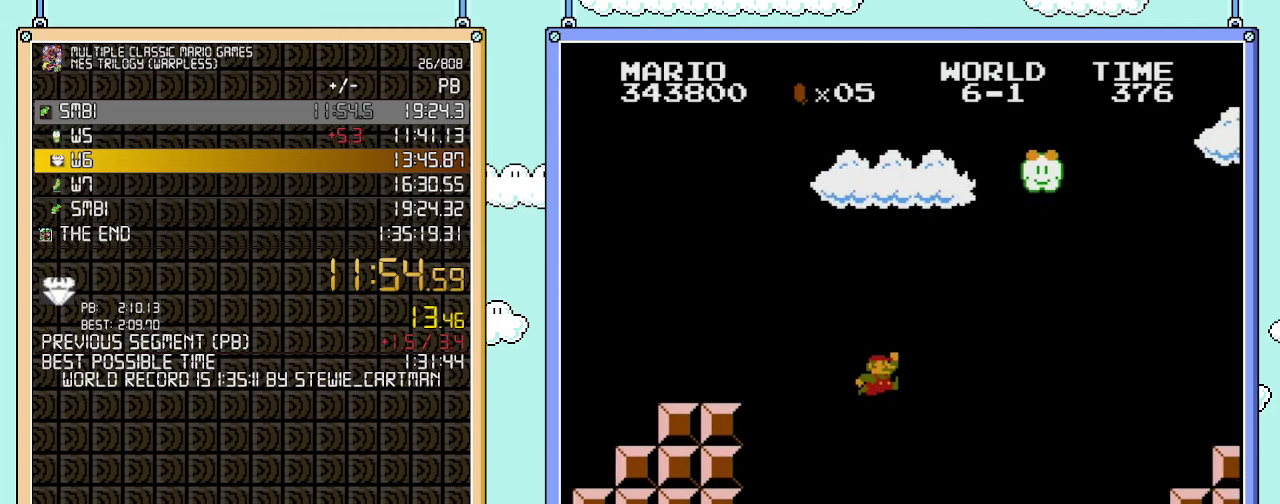
{"buttons": ["B", "DPAD_RIGHT"], "events": []}
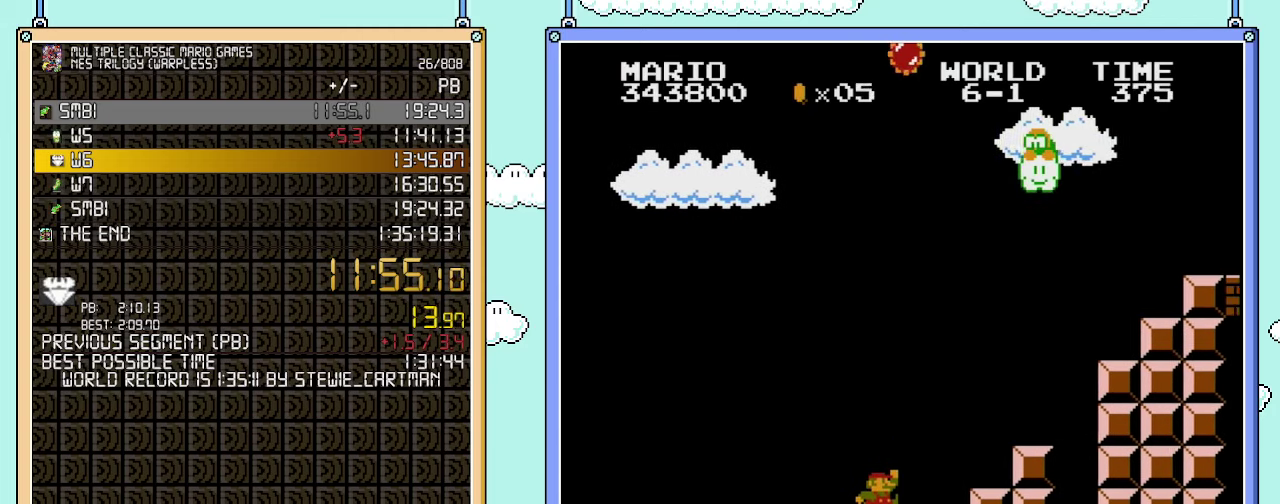
{"buttons": ["B", "DPAD_RIGHT"], "events": []}
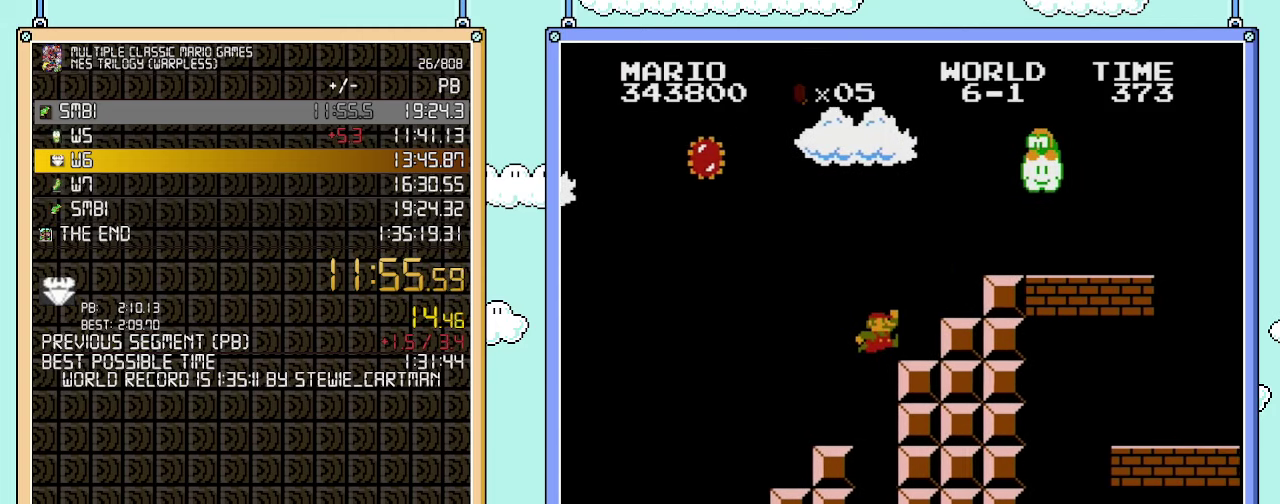
{"buttons": ["B", "DPAD_RIGHT"], "events": []}